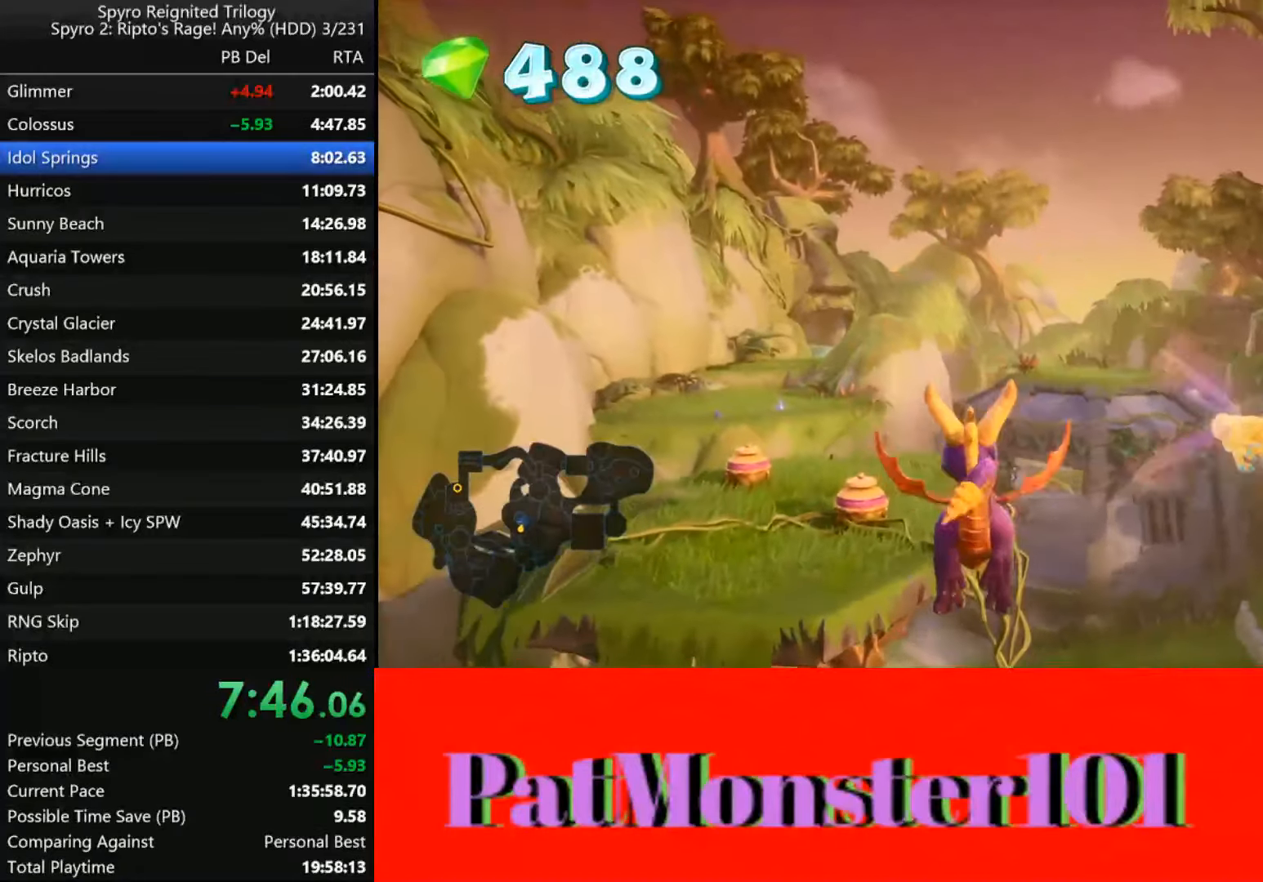
Gameplay with a controller (PlayStation layout); each line is a JSON object with the inputs held at the frame after it. "events" lists button and stick changes between this image and that frame as [ms after this image, input, new state], when the widget could be followed in between.
{"buttons": ["CROSS"], "left_stick": "center", "right_stick": "center", "events": [[166, "left_stick", "left"], [316, "left_stick", "center"]]}
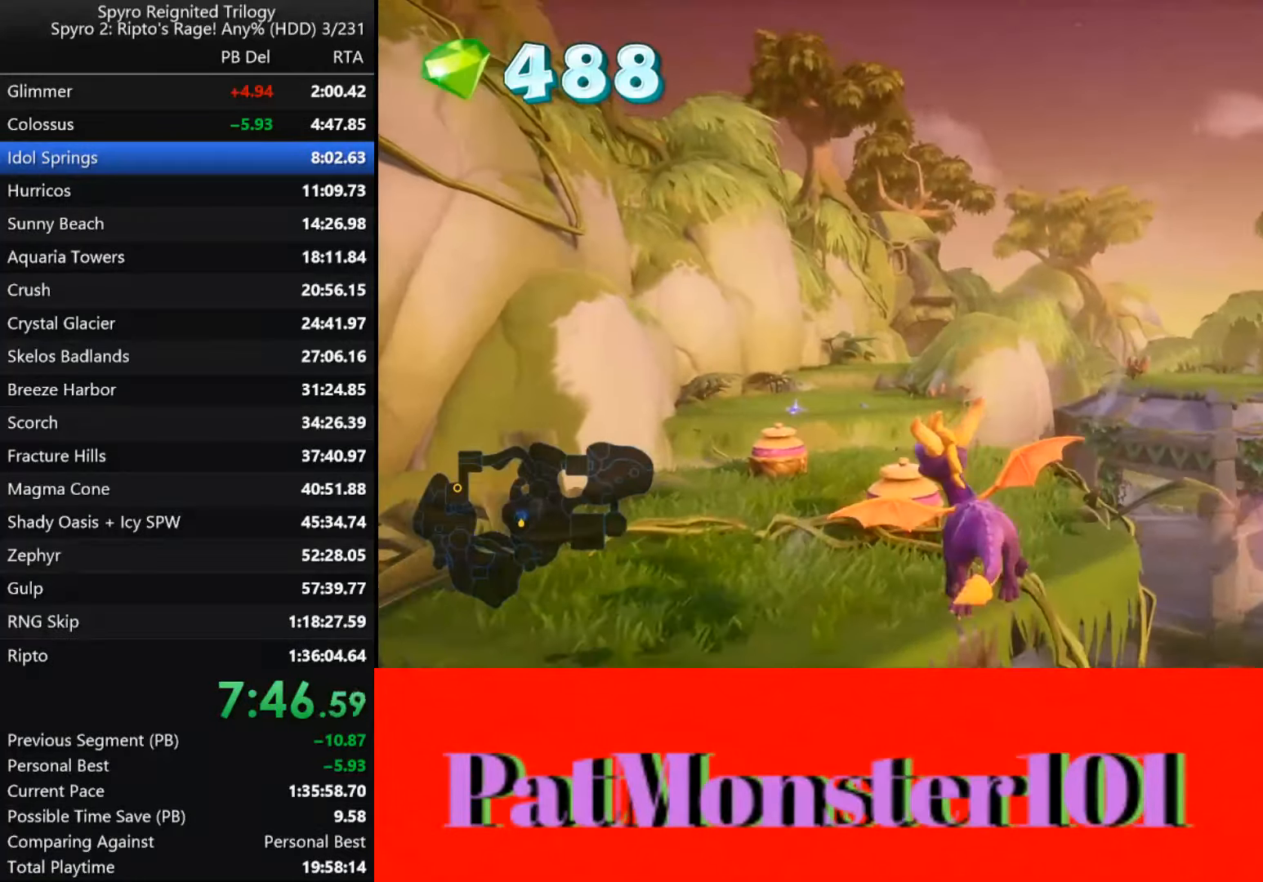
{"buttons": ["SQUARE"], "left_stick": "center", "right_stick": "center", "events": [[133, "CROSS", "up"], [166, "left_stick", "left"], [233, "SQUARE", "down"], [483, "left_stick", "center"]]}
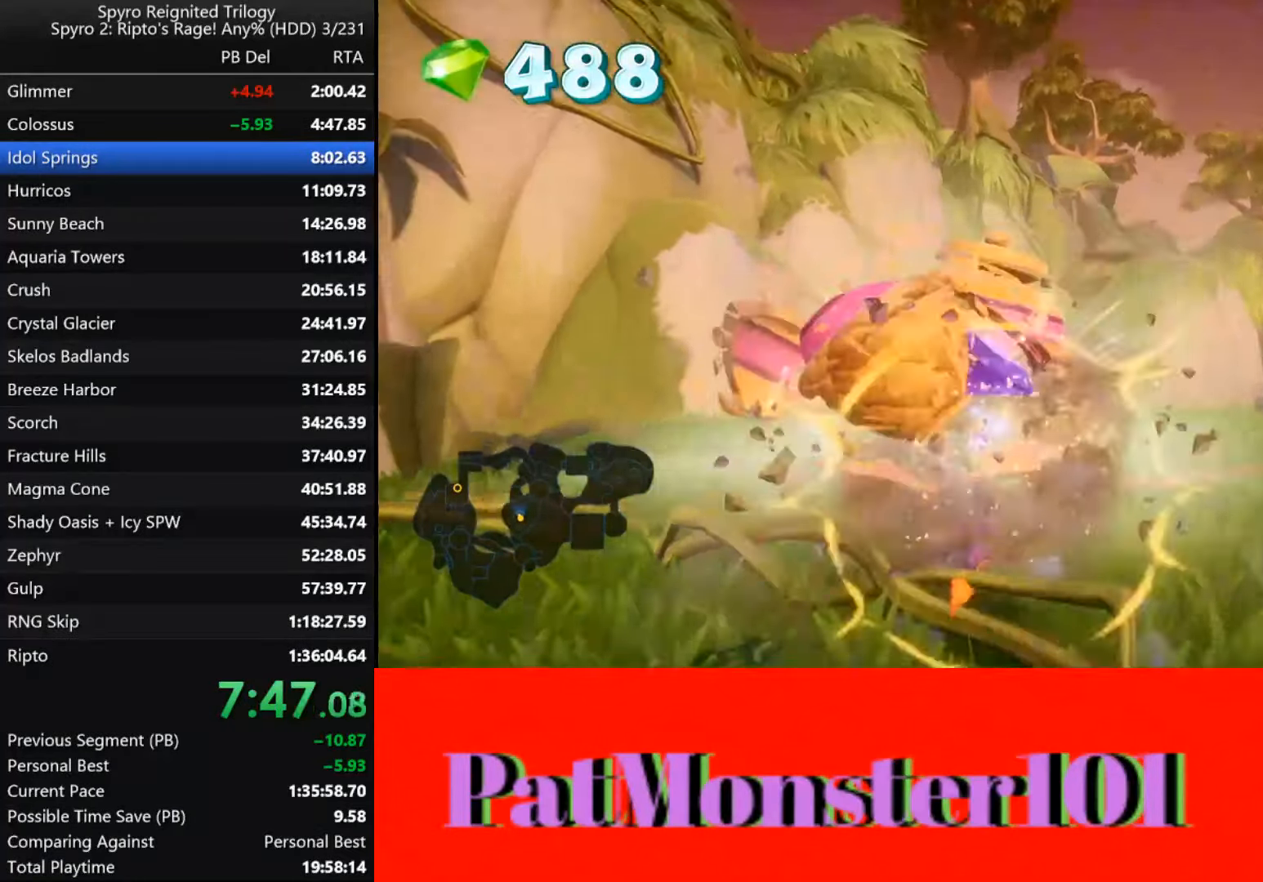
{"buttons": ["CROSS", "SQUARE"], "left_stick": "right", "right_stick": "center", "events": [[150, "left_stick", "right"], [433, "CROSS", "down"]]}
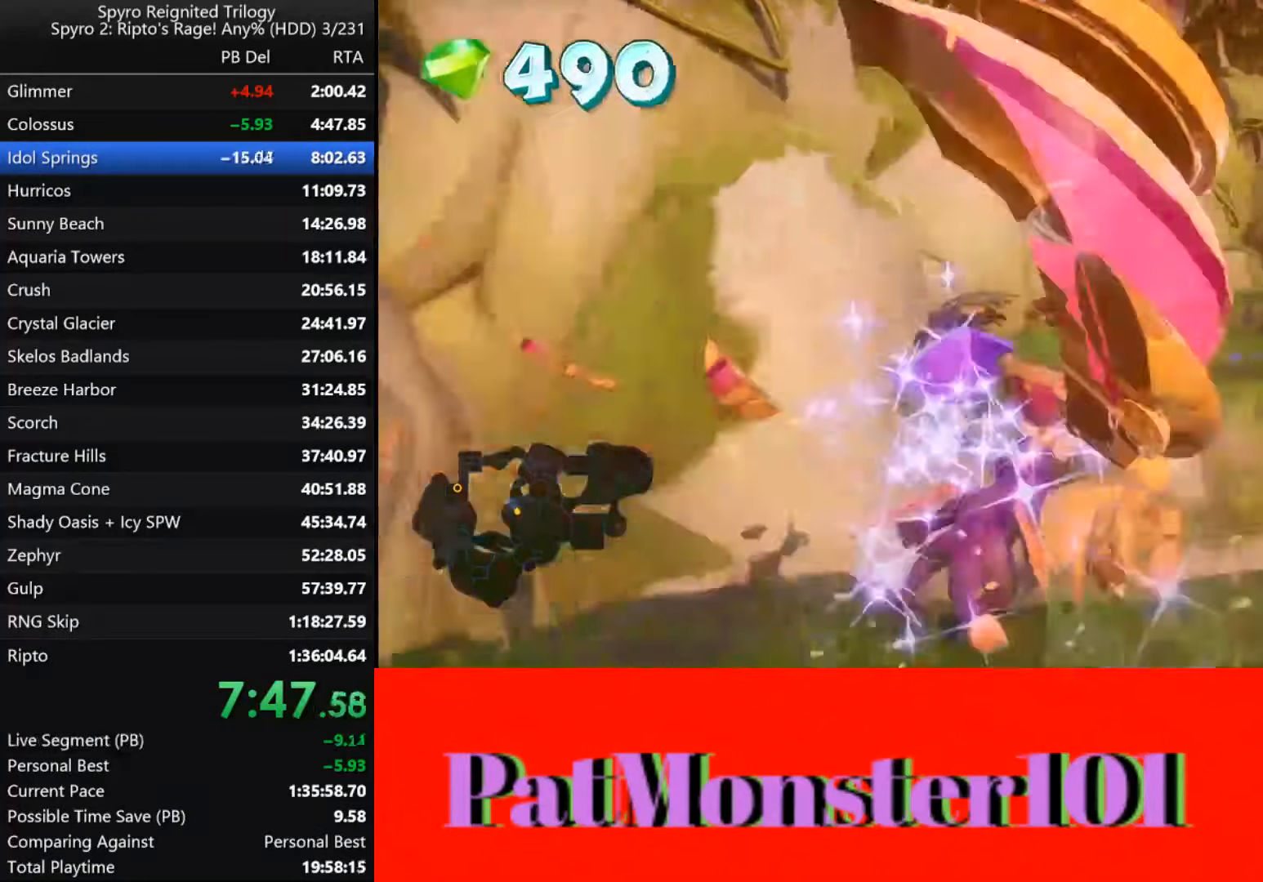
{"buttons": ["CROSS"], "left_stick": "up-right", "right_stick": "center", "events": [[150, "left_stick", "up-right"], [283, "CROSS", "up"], [283, "SQUARE", "up"], [416, "CROSS", "down"]]}
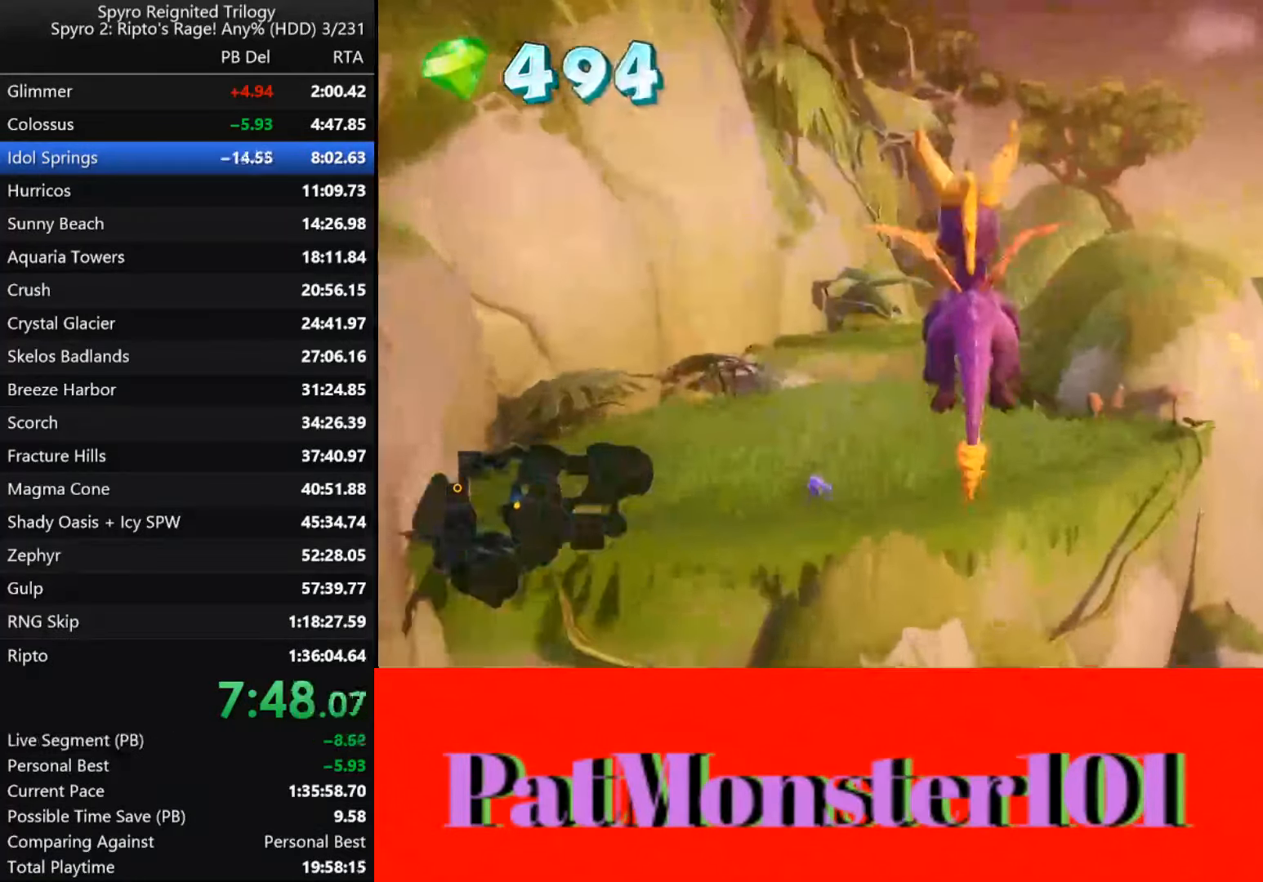
{"buttons": [], "left_stick": "center", "right_stick": "center", "events": [[166, "left_stick", "center"], [383, "CROSS", "up"]]}
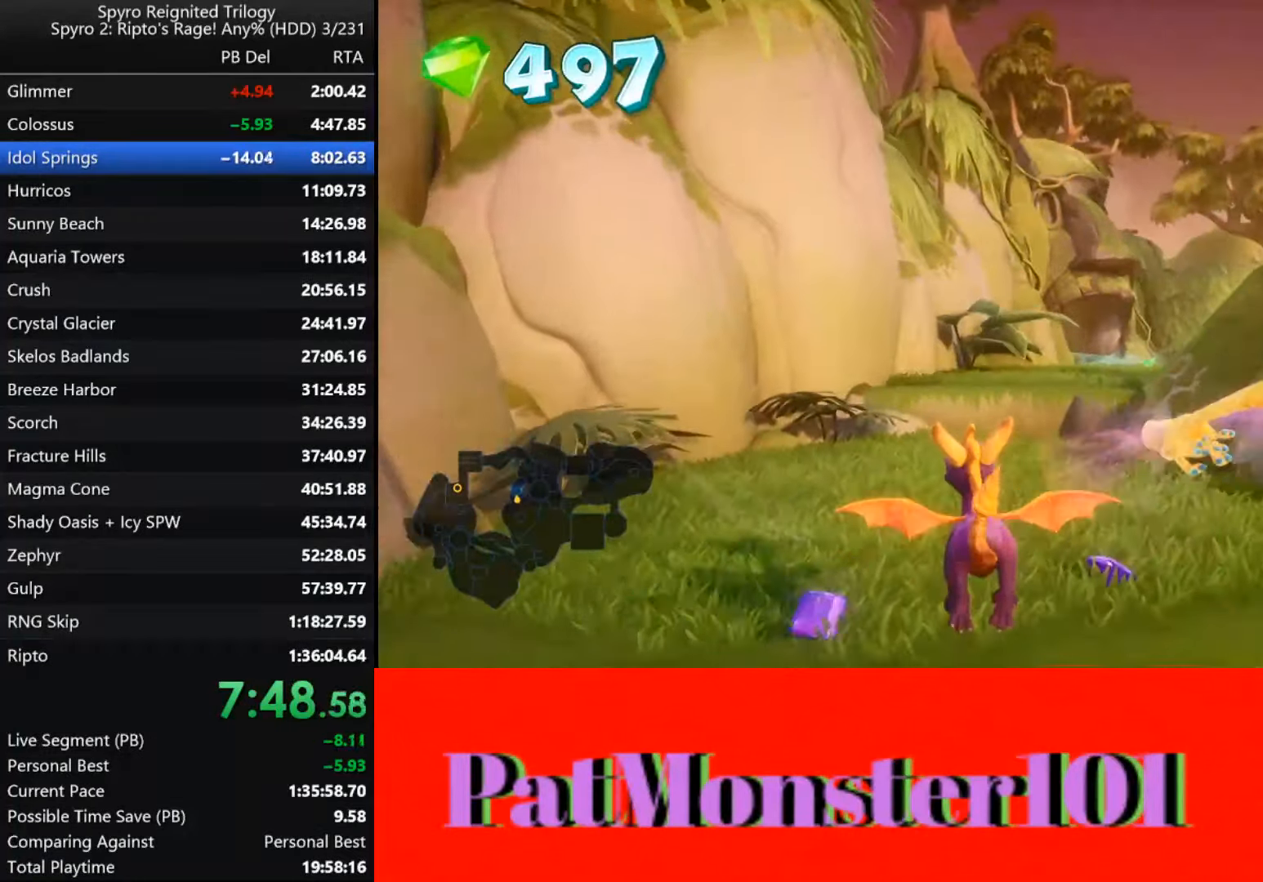
{"buttons": ["SQUARE"], "left_stick": "center", "right_stick": "center", "events": [[33, "SQUARE", "down"]]}
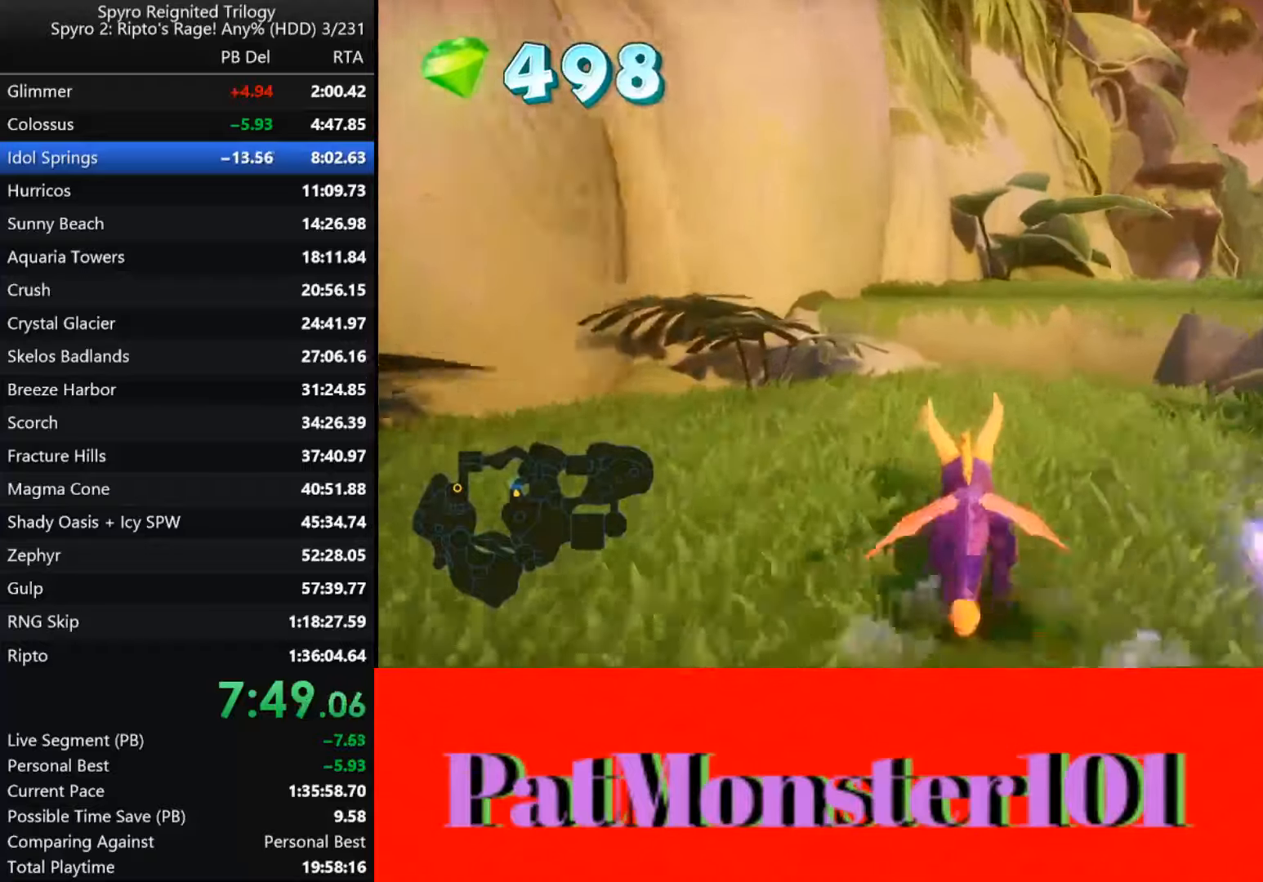
{"buttons": ["SQUARE"], "left_stick": "right", "right_stick": "center", "events": [[83, "left_stick", "up-right"], [167, "CROSS", "down"], [350, "left_stick", "right"], [417, "CROSS", "up"]]}
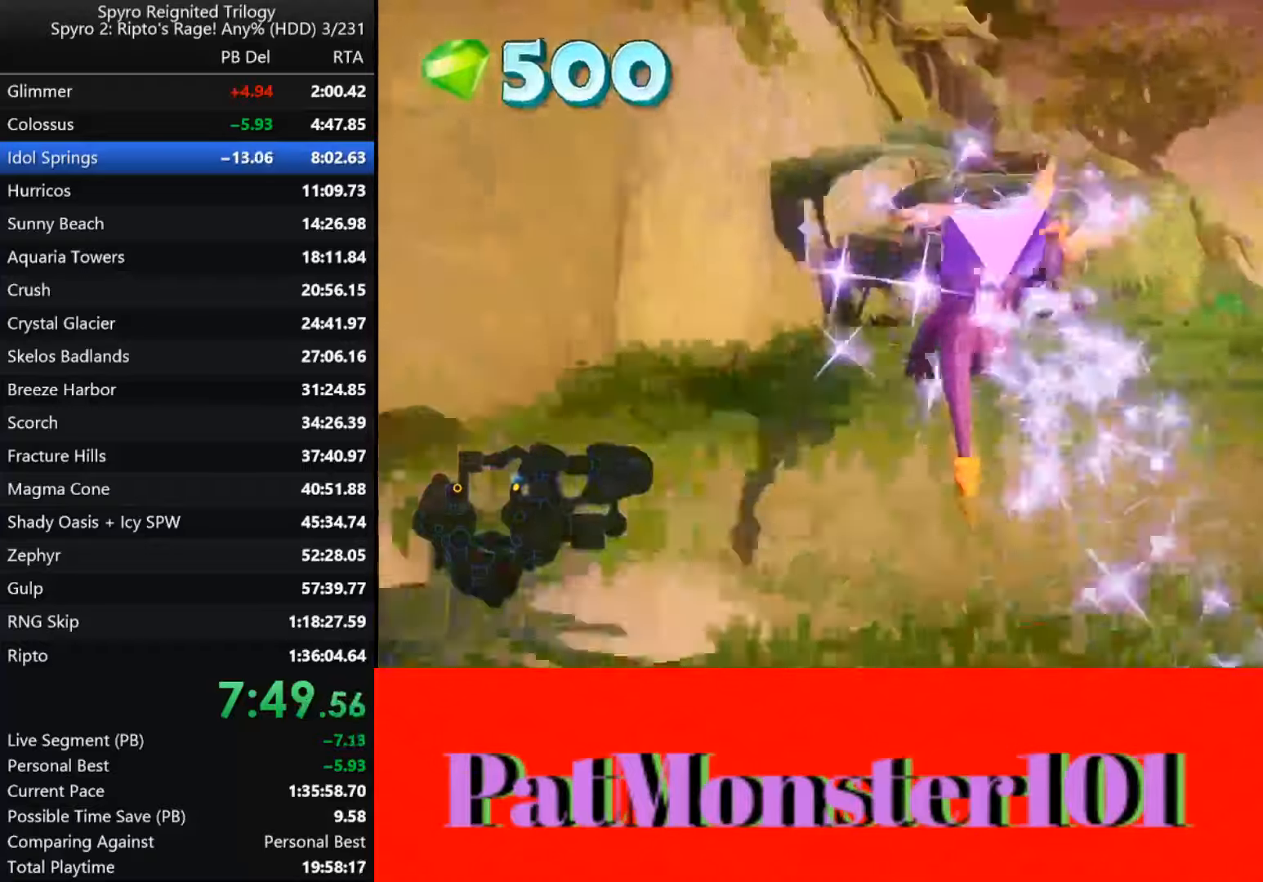
{"buttons": ["SQUARE"], "left_stick": "right", "right_stick": "center", "events": []}
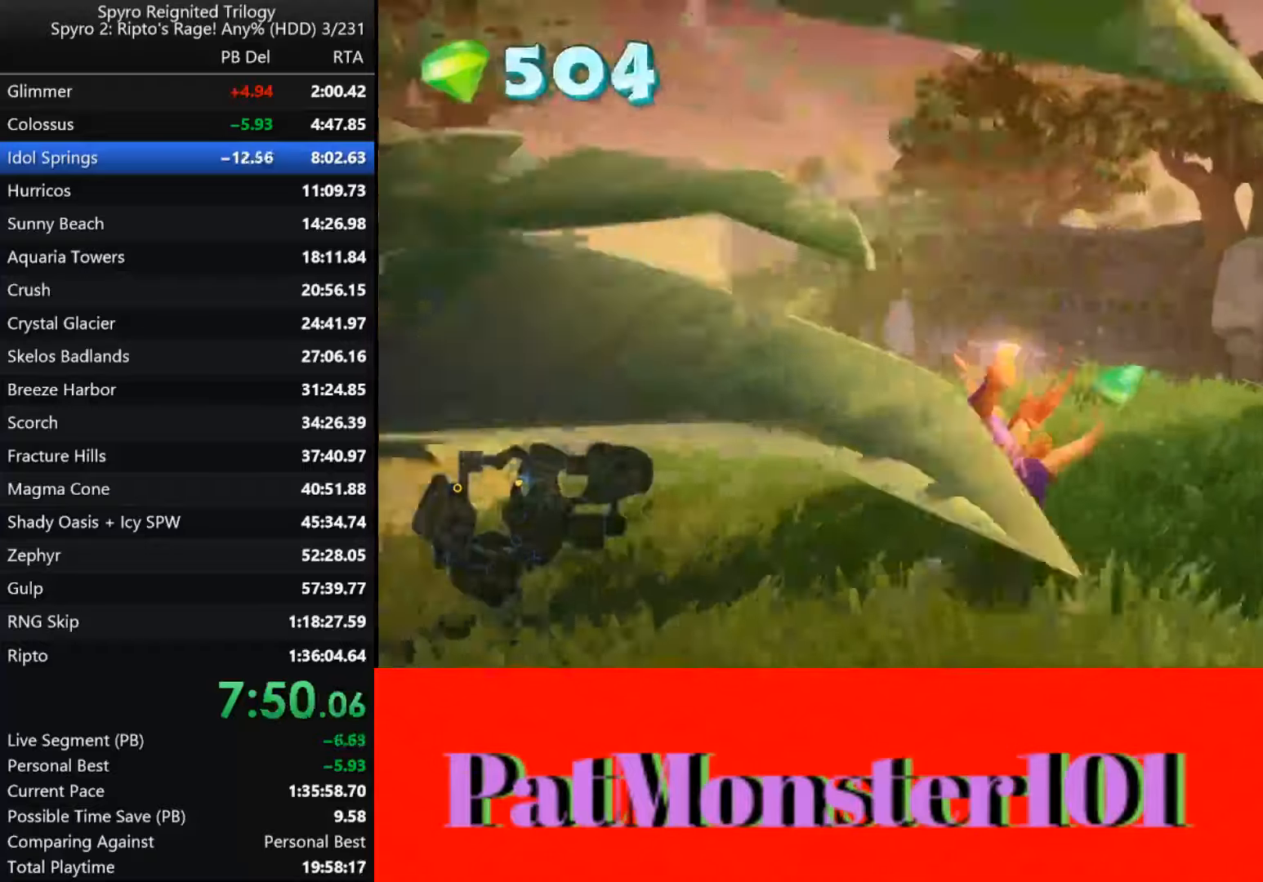
{"buttons": ["CROSS", "SQUARE"], "left_stick": "right", "right_stick": "center", "events": [[500, "CROSS", "down"]]}
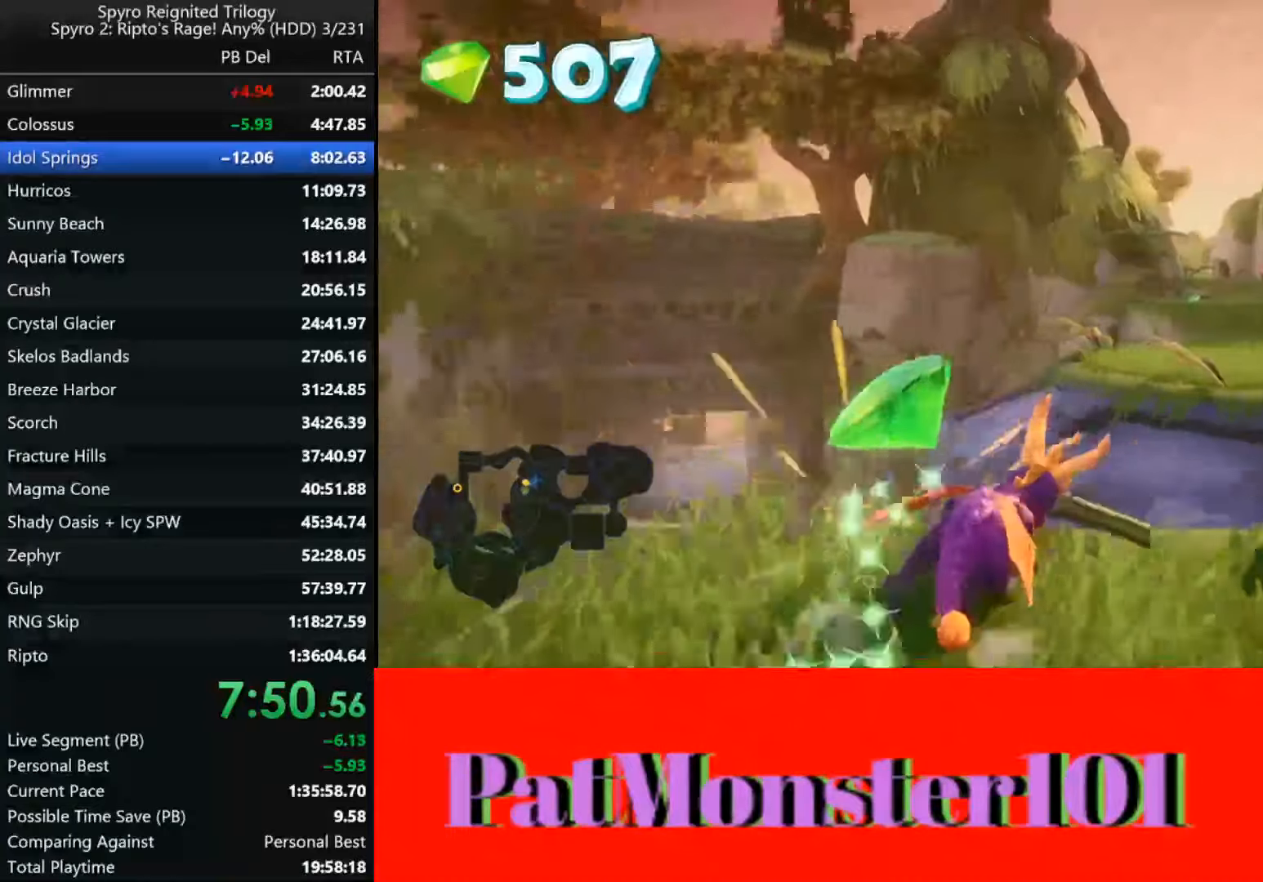
{"buttons": ["CROSS"], "left_stick": "up", "right_stick": "center", "events": [[283, "left_stick", "center"], [333, "CROSS", "up"], [383, "SQUARE", "up"], [433, "left_stick", "up"], [450, "CROSS", "down"]]}
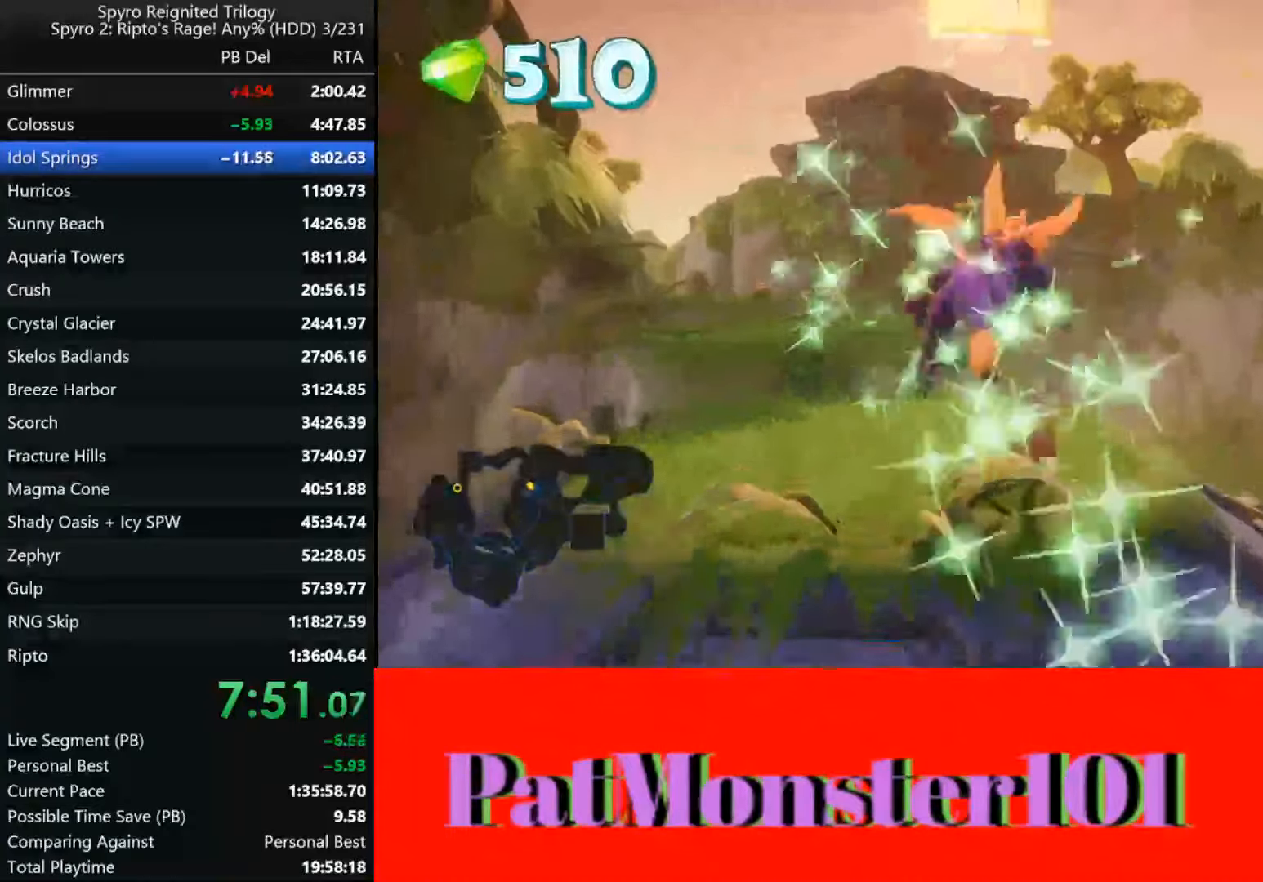
{"buttons": ["SQUARE"], "left_stick": "center", "right_stick": "center", "events": [[283, "left_stick", "center"], [333, "CROSS", "up"], [433, "SQUARE", "down"]]}
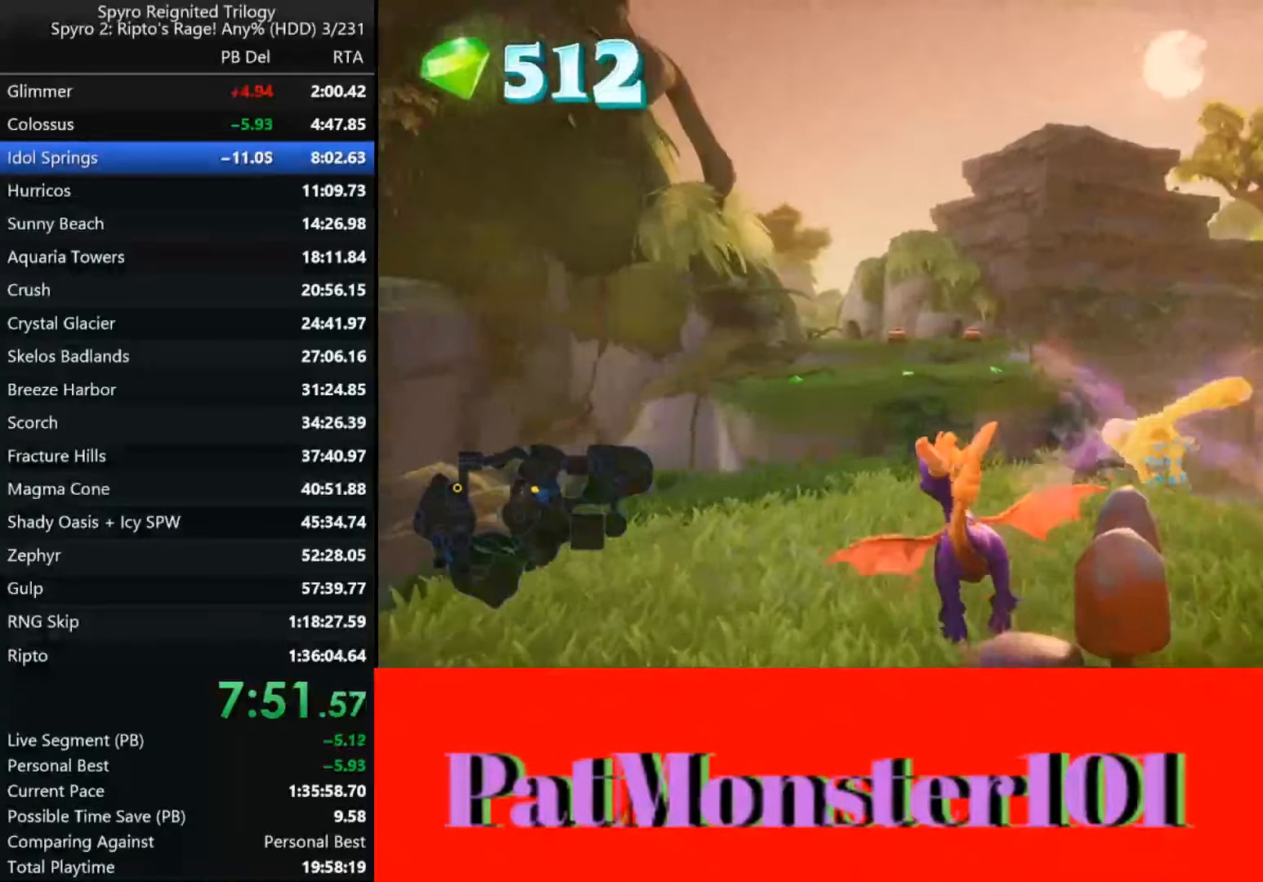
{"buttons": ["SQUARE"], "left_stick": "center", "right_stick": "center", "events": []}
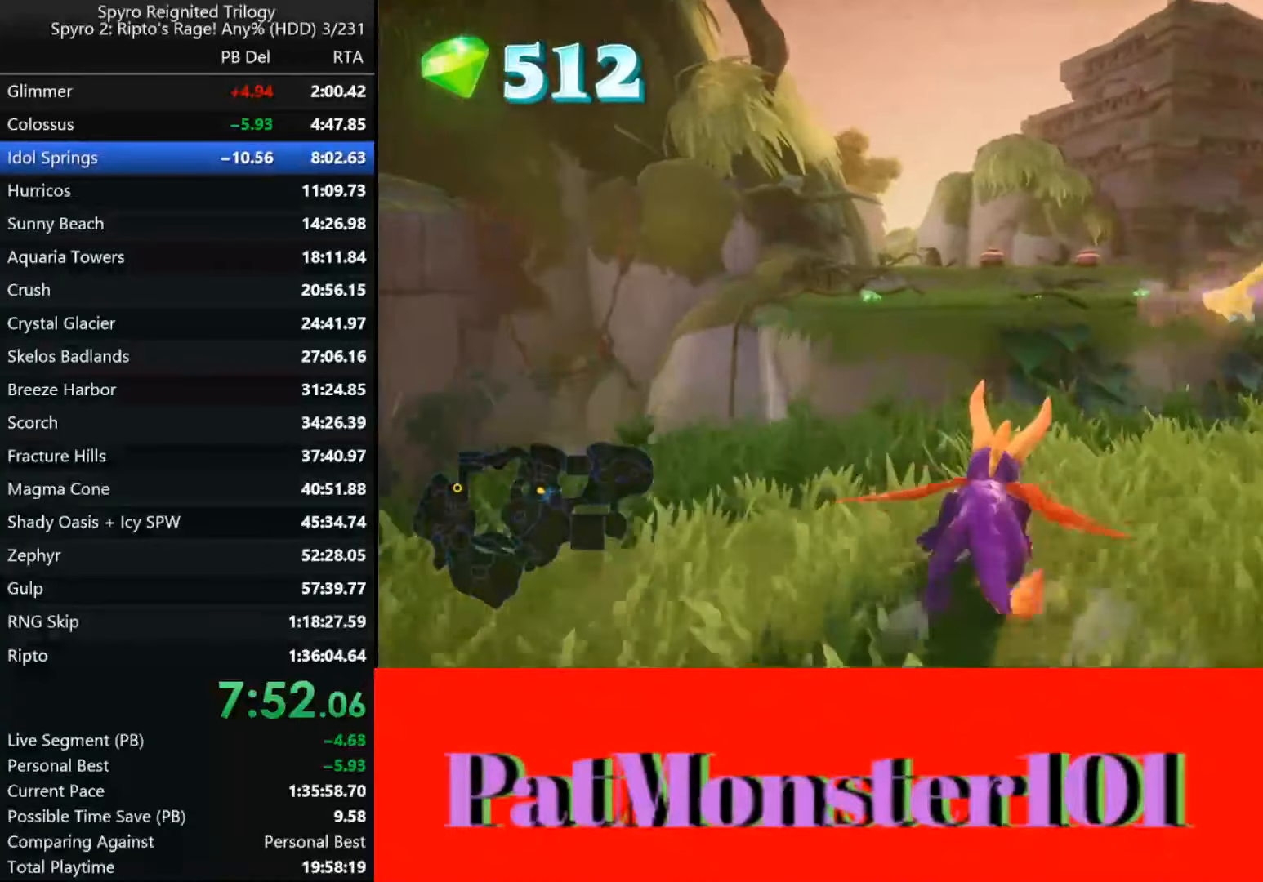
{"buttons": ["SQUARE"], "left_stick": "right", "right_stick": "center", "events": [[17, "left_stick", "left"], [183, "left_stick", "down"], [233, "left_stick", "center"], [250, "CROSS", "down"], [483, "CROSS", "up"], [500, "left_stick", "right"]]}
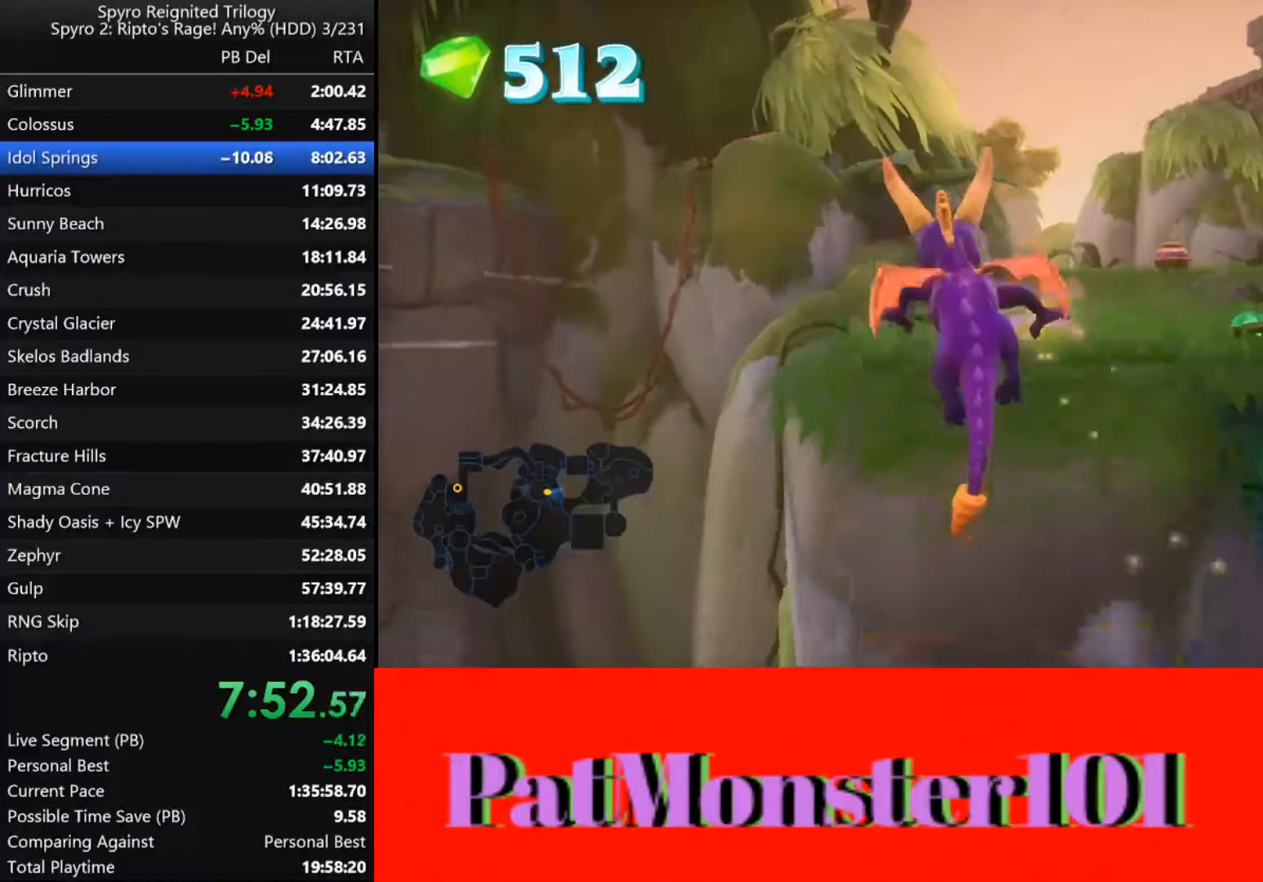
{"buttons": ["SQUARE"], "left_stick": "right", "right_stick": "center", "events": []}
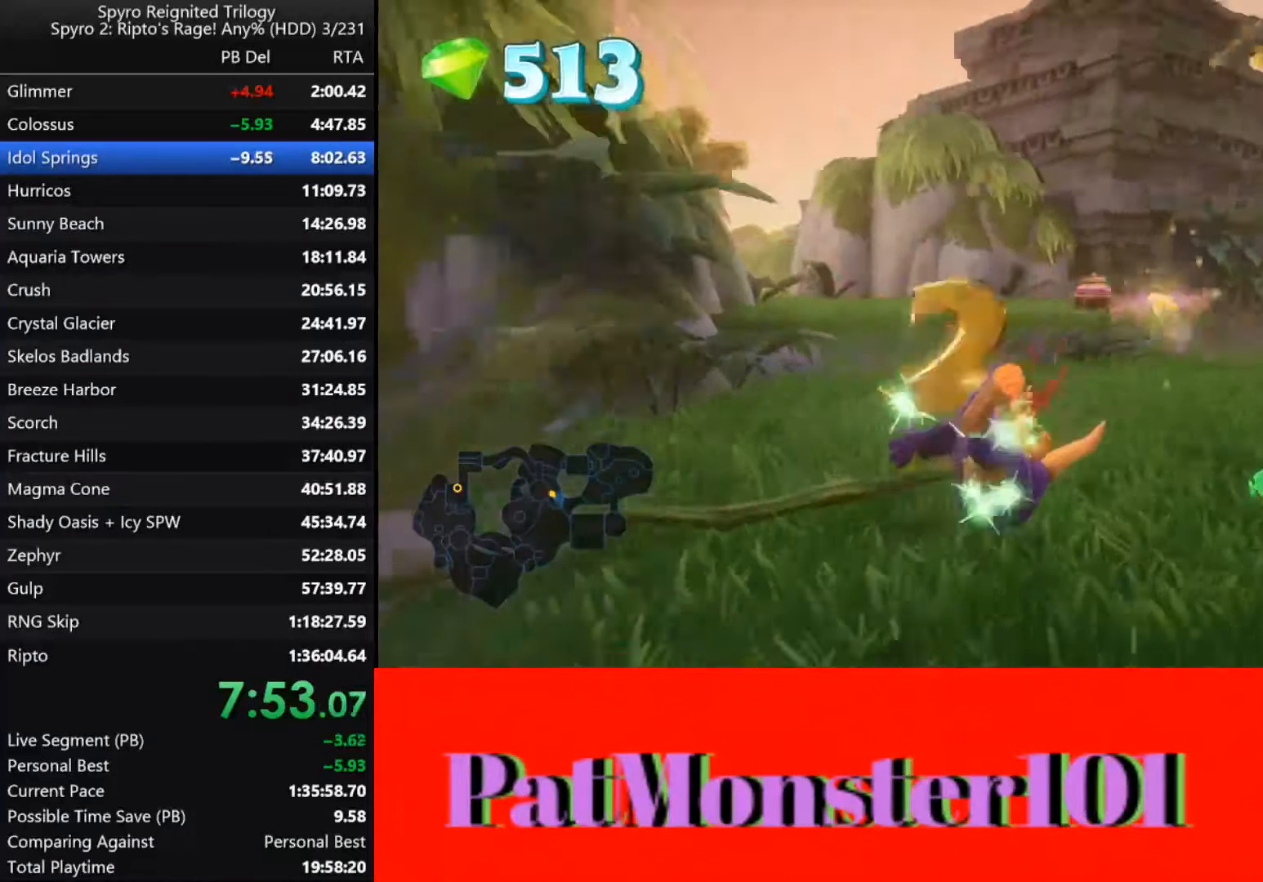
{"buttons": [], "left_stick": "left", "right_stick": "center", "events": [[350, "SQUARE", "up"], [383, "left_stick", "left"]]}
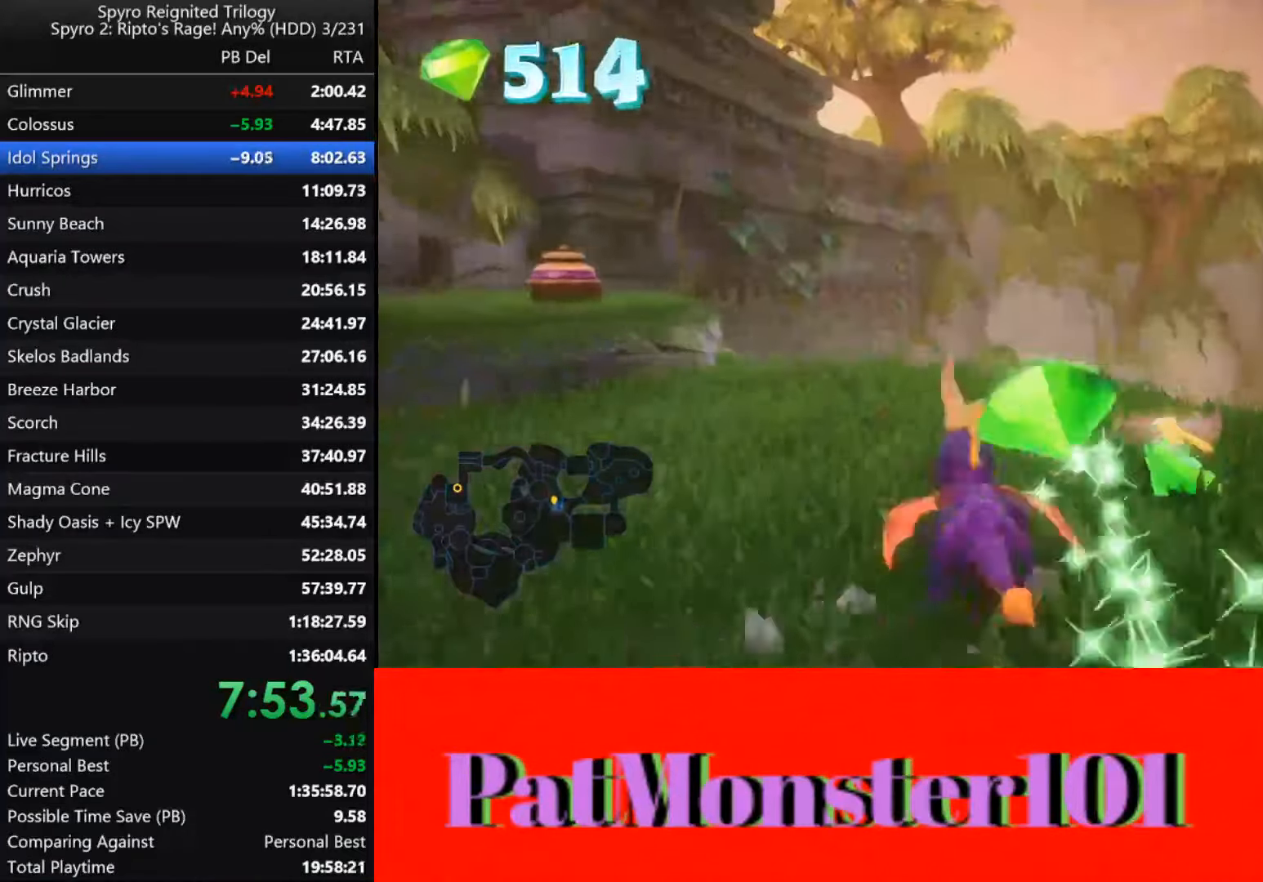
{"buttons": ["CROSS", "SQUARE"], "left_stick": "center", "right_stick": "center", "events": [[217, "SQUARE", "down"], [267, "left_stick", "up"], [384, "left_stick", "center"], [467, "CROSS", "down"]]}
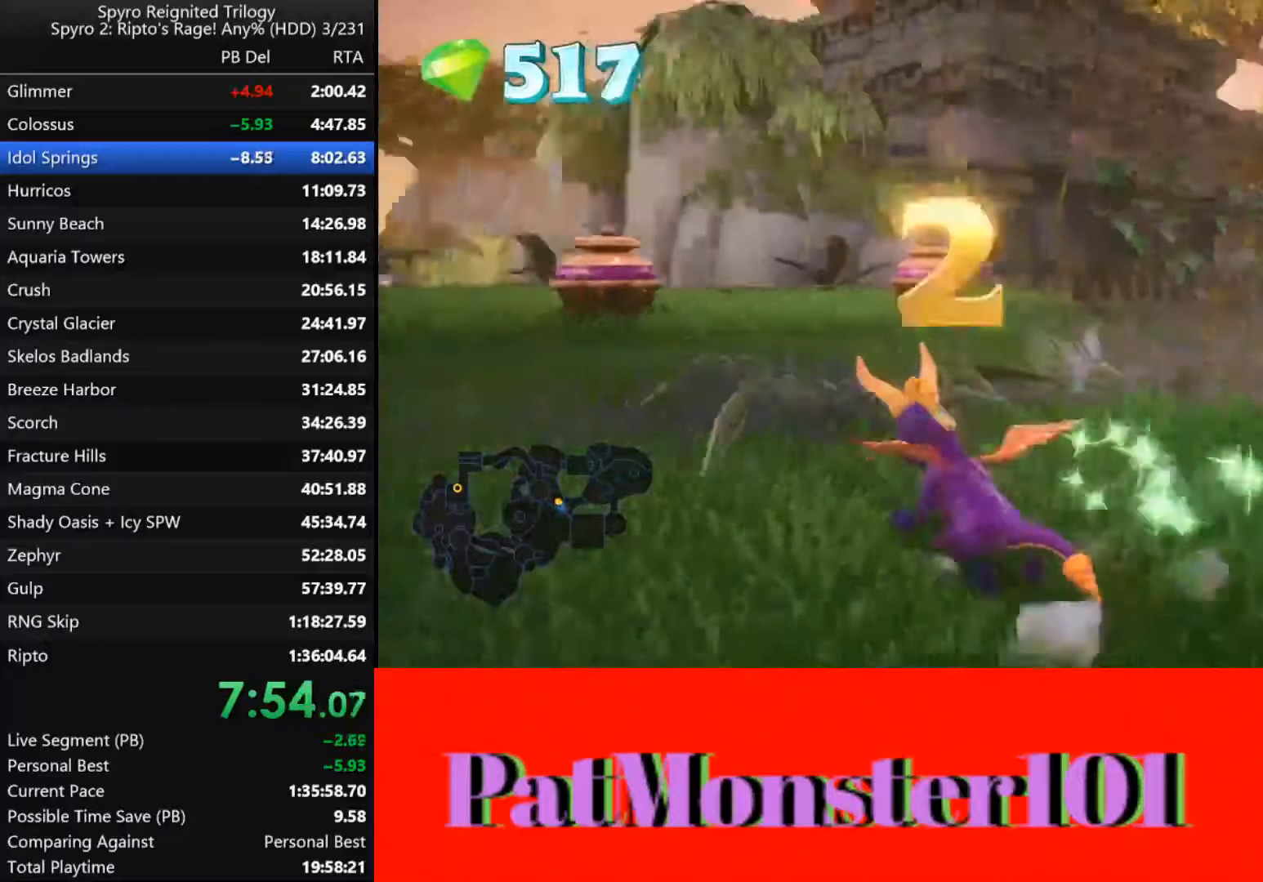
{"buttons": [], "left_stick": "down-right", "right_stick": "center", "events": [[200, "CROSS", "up"], [284, "left_stick", "right"], [434, "SQUARE", "up"], [484, "left_stick", "down-right"]]}
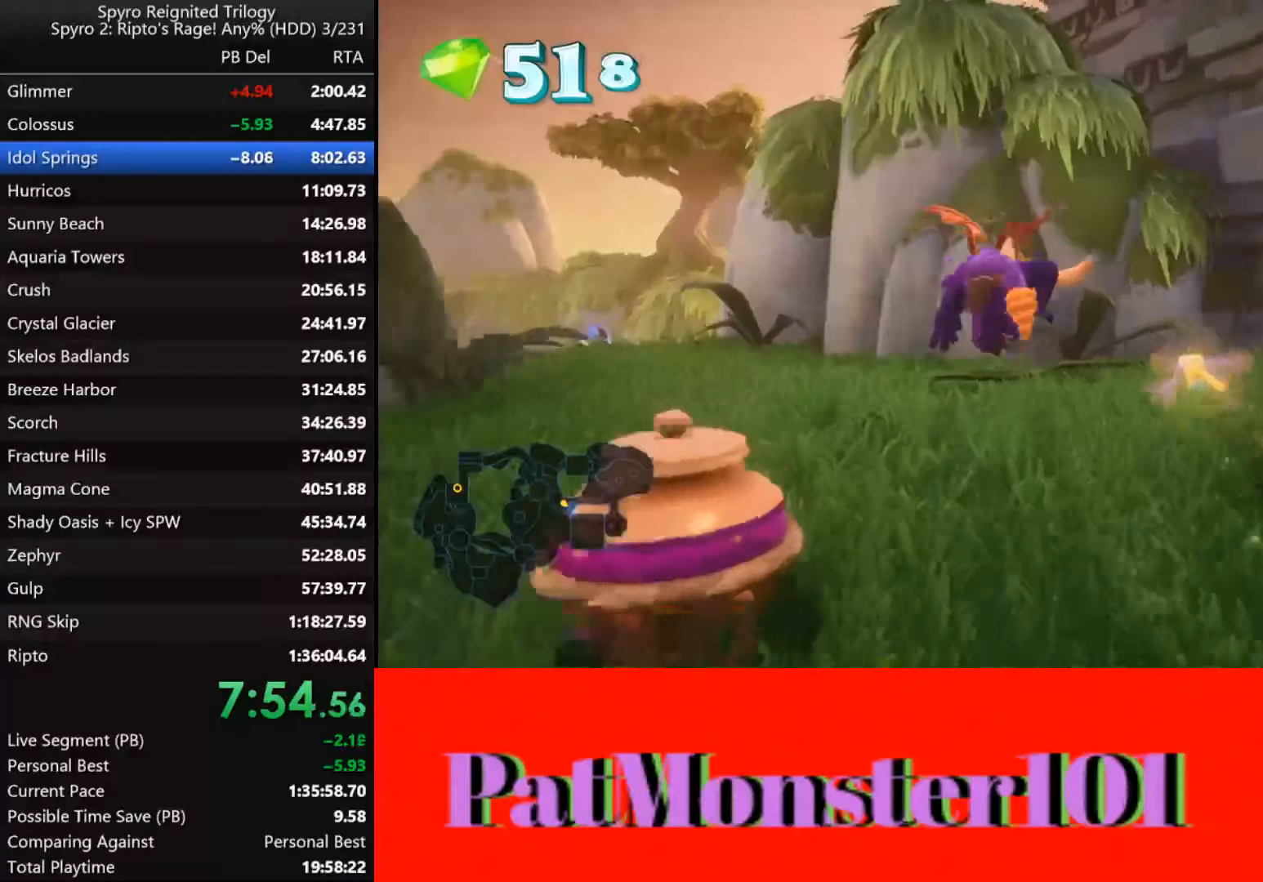
{"buttons": [], "left_stick": "down-left", "right_stick": "center", "events": [[34, "CIRCLE", "down"], [100, "CIRCLE", "up"], [167, "CIRCLE", "down"], [234, "CIRCLE", "up"], [250, "left_stick", "down"], [300, "CIRCLE", "down"], [350, "CIRCLE", "up"], [384, "left_stick", "down-left"], [434, "CIRCLE", "down"], [484, "CIRCLE", "up"]]}
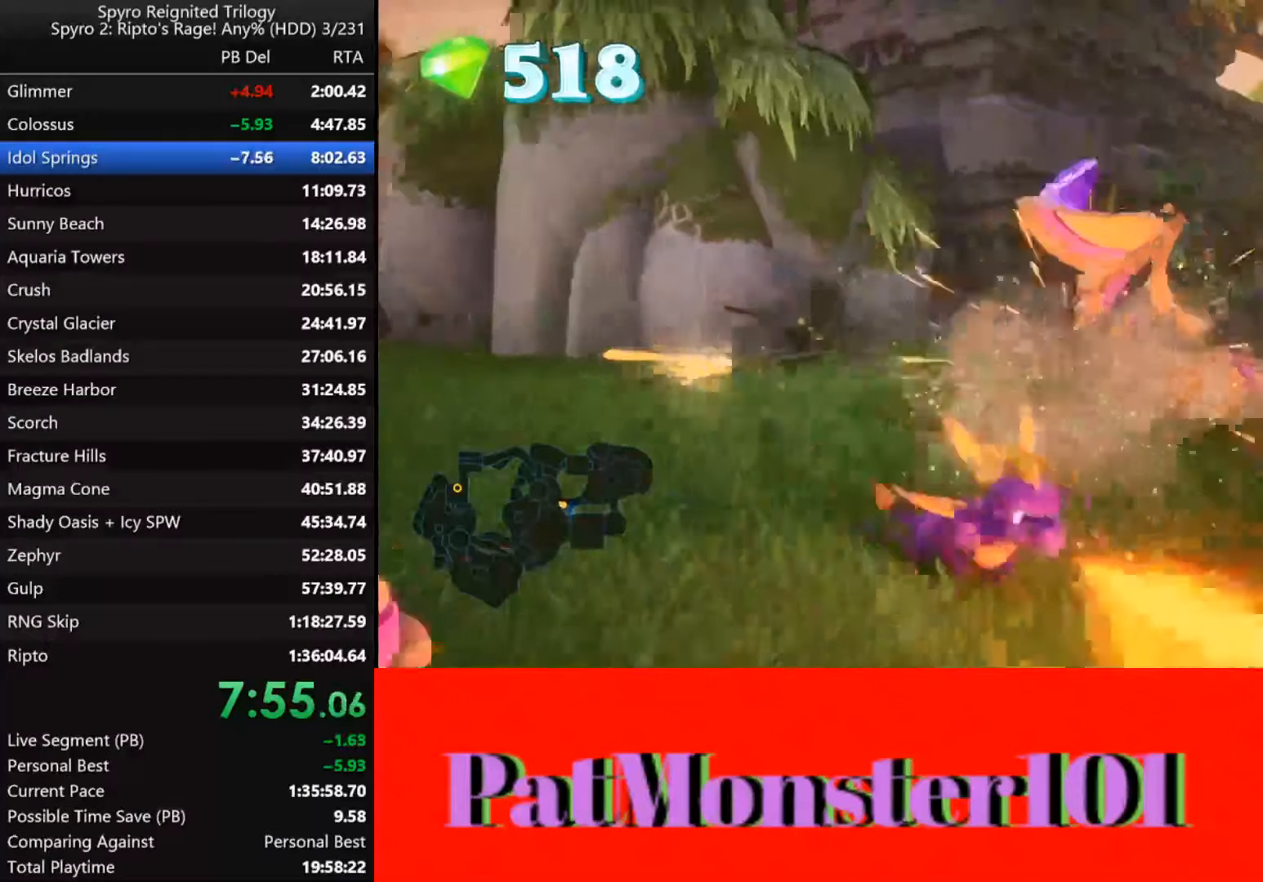
{"buttons": ["CIRCLE"], "left_stick": "up", "right_stick": "center", "events": [[67, "CIRCLE", "down"], [117, "CIRCLE", "up"], [150, "left_stick", "left"], [200, "CIRCLE", "down"], [284, "CIRCLE", "up"], [284, "left_stick", "up-left"], [334, "CIRCLE", "down"], [400, "CIRCLE", "up"], [467, "CIRCLE", "down"], [484, "left_stick", "up"]]}
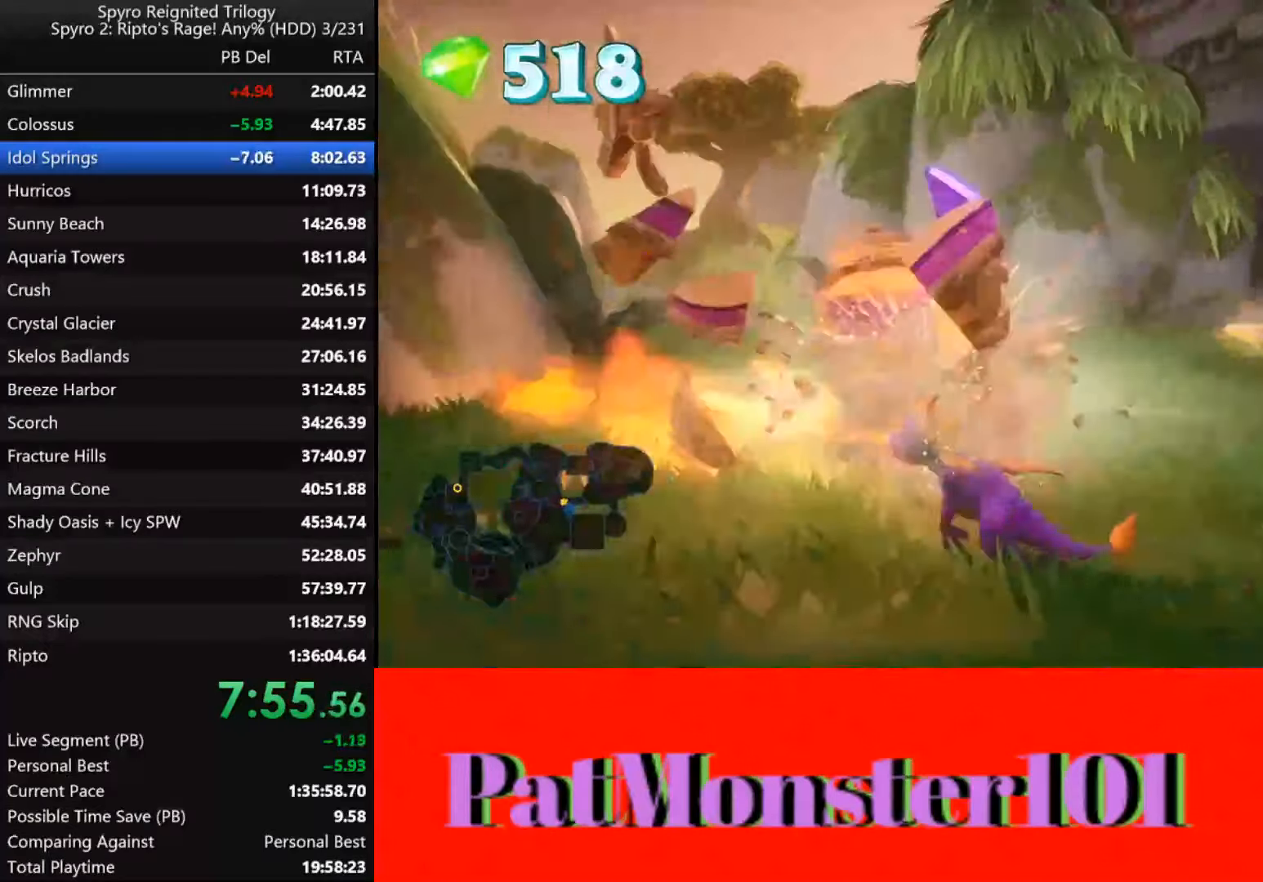
{"buttons": [], "left_stick": "right", "right_stick": "center", "events": [[34, "CIRCLE", "up"], [200, "left_stick", "right"]]}
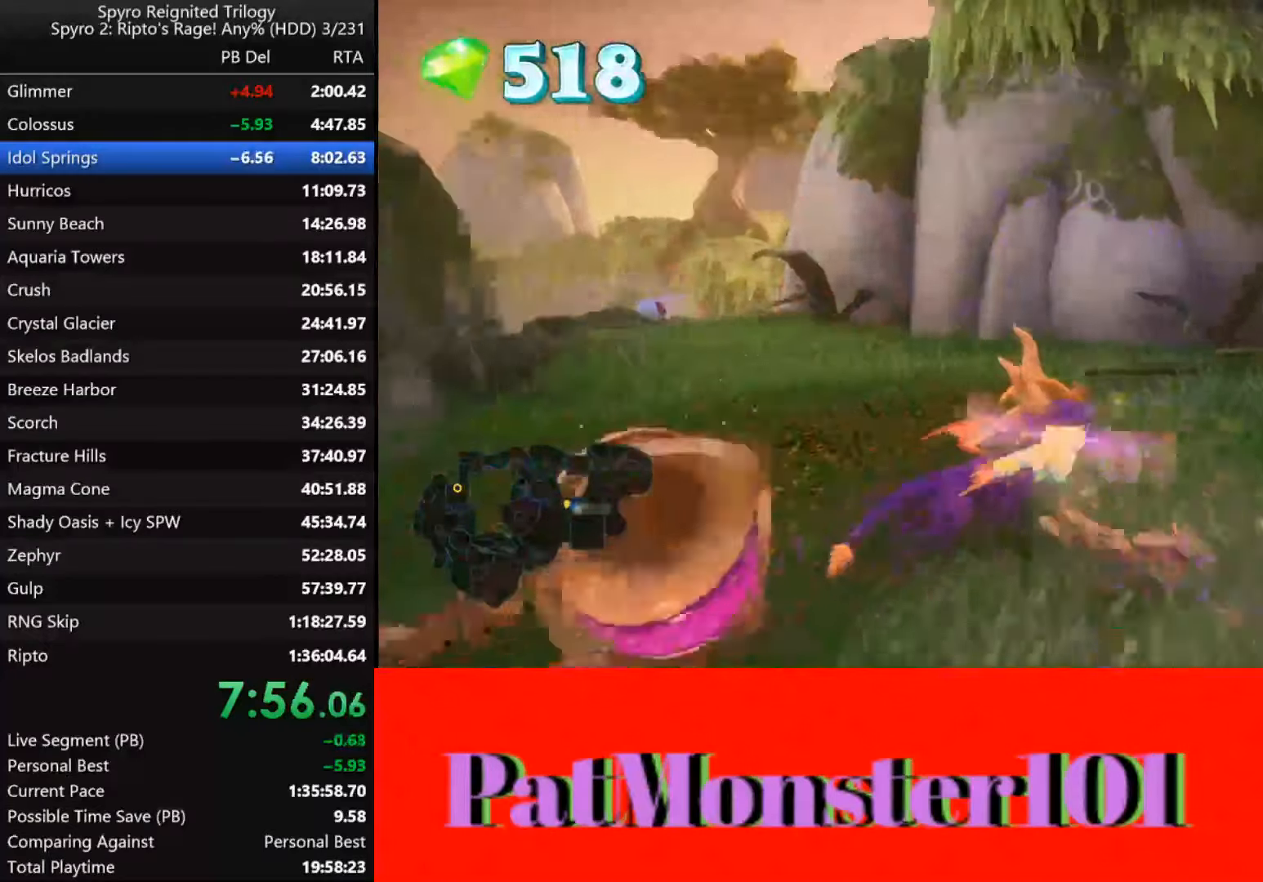
{"buttons": [], "left_stick": "down", "right_stick": "center", "events": [[484, "left_stick", "down"]]}
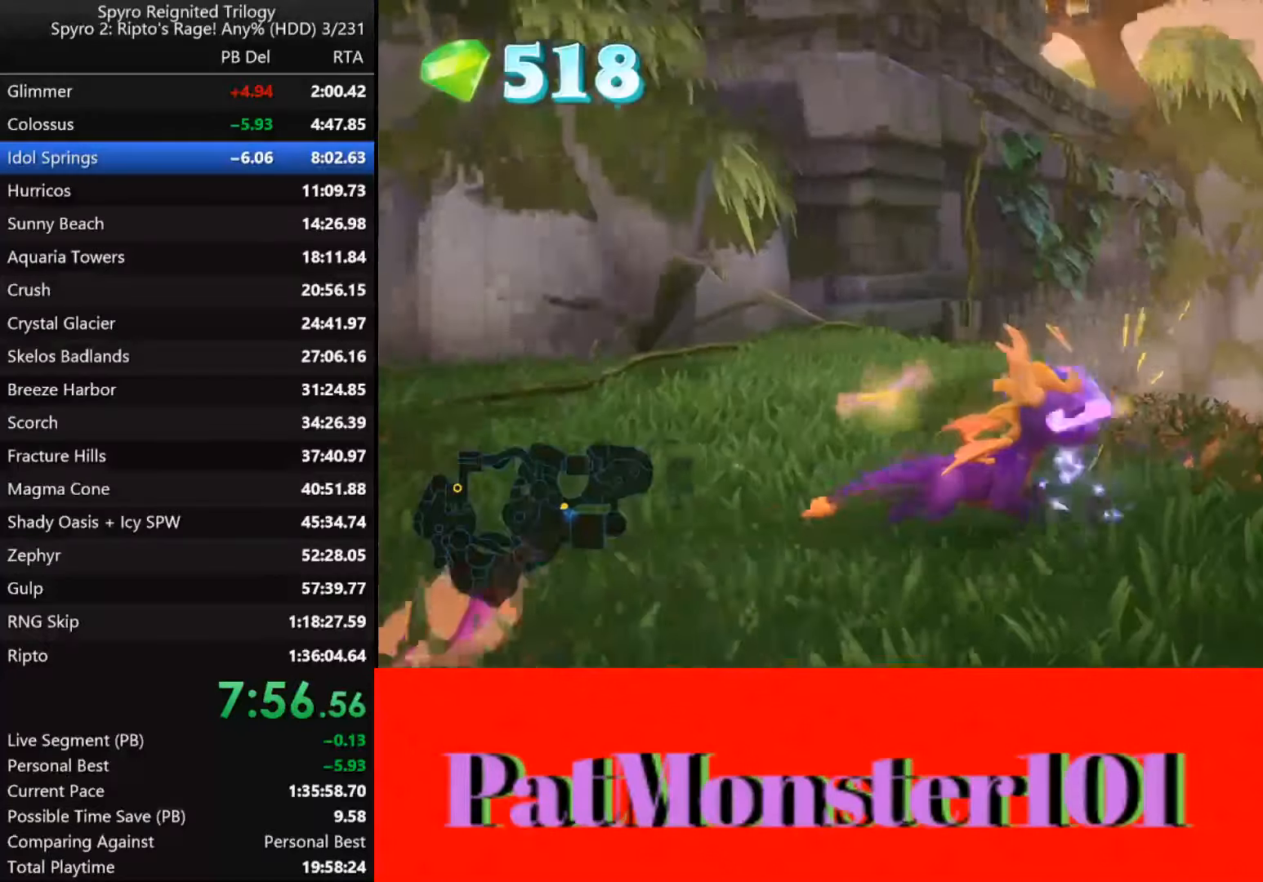
{"buttons": [], "left_stick": "down-left", "right_stick": "center", "events": [[184, "left_stick", "down-left"]]}
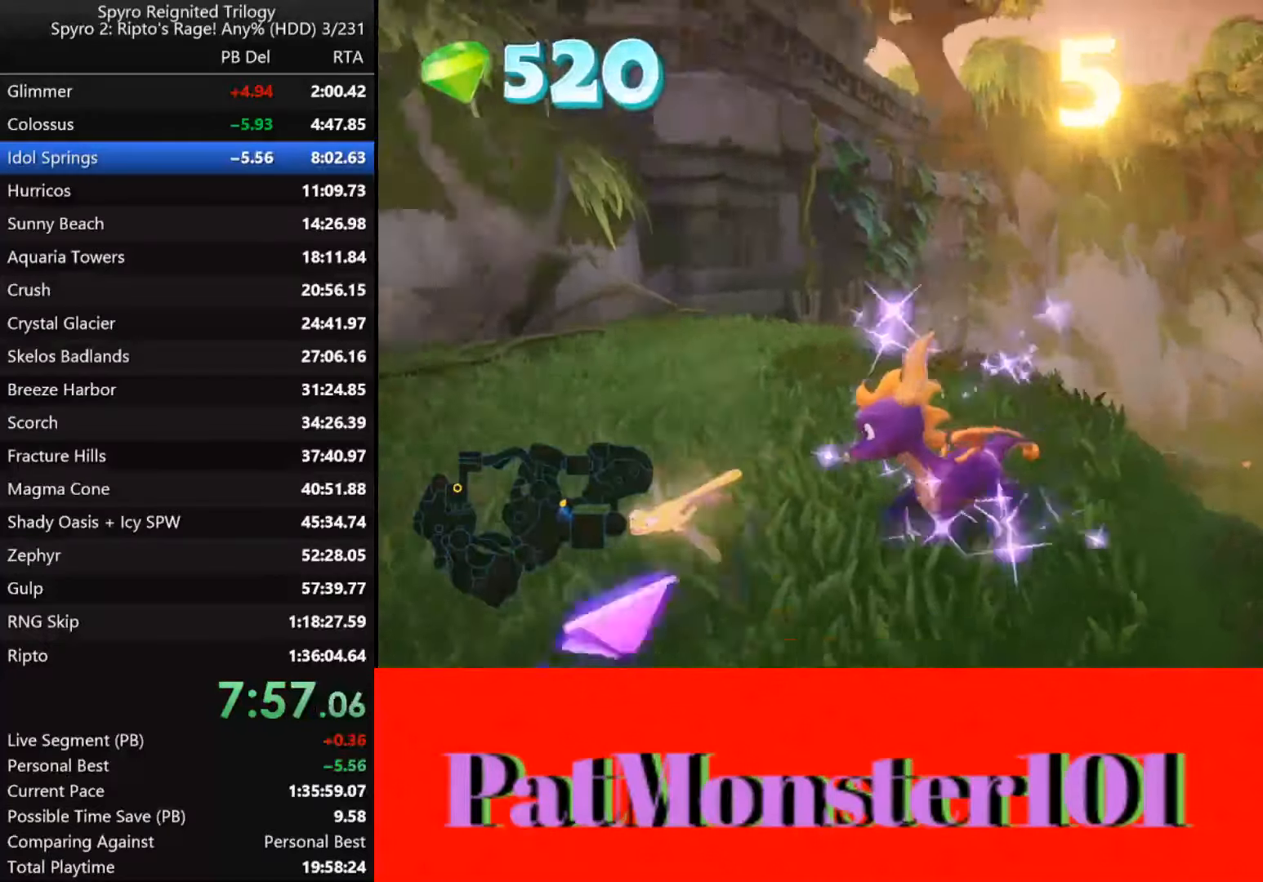
{"buttons": [], "left_stick": "center", "right_stick": "center", "events": [[67, "START", "down"], [150, "left_stick", "center"], [250, "START", "up"]]}
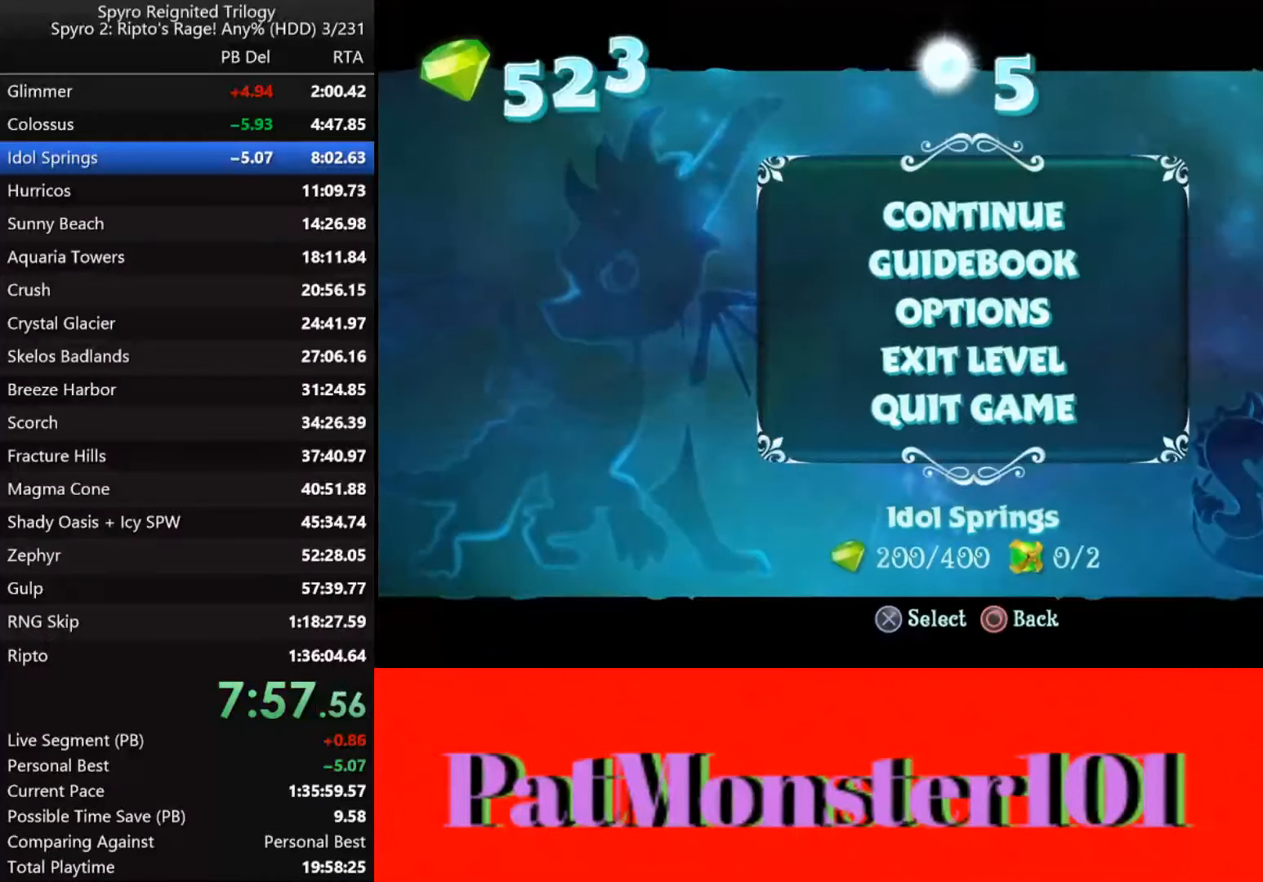
{"buttons": [], "left_stick": "center", "right_stick": "center", "events": [[100, "CROSS", "down"], [200, "CROSS", "up"], [267, "left_stick", "up"], [350, "CROSS", "down"], [384, "left_stick", "center"], [434, "CROSS", "up"]]}